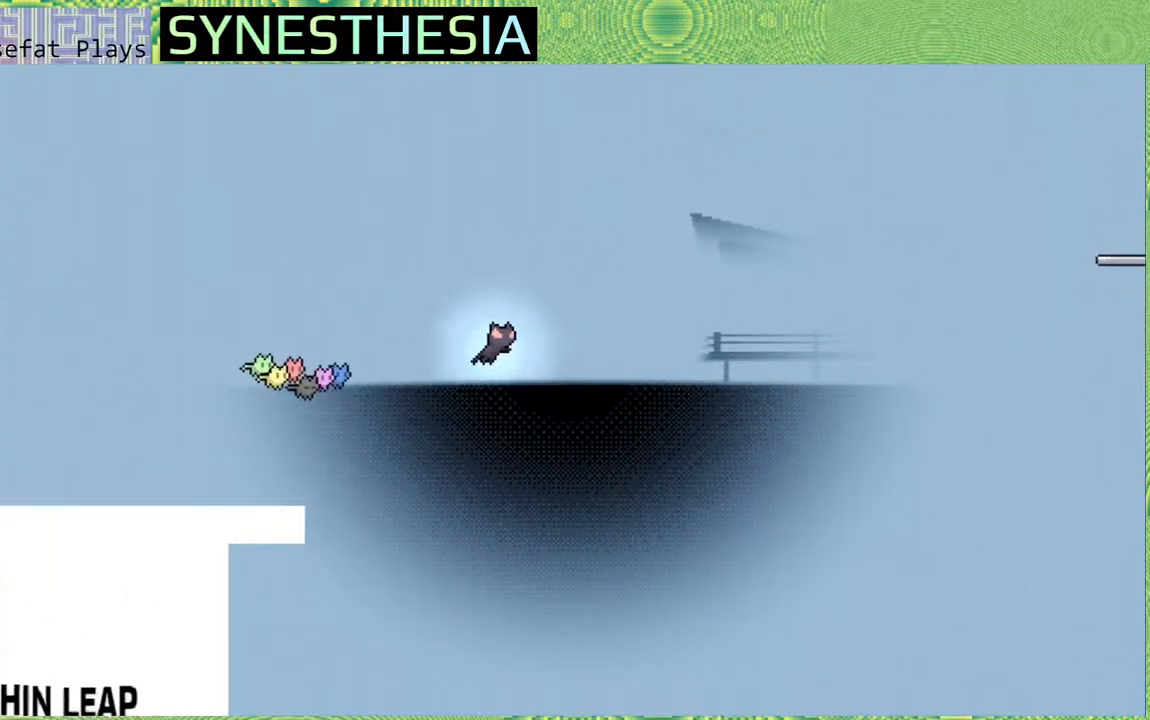
Gameplay with a controller (Nintendo layout); each line is a JSON object with the inputs held at the frame after it (dt_ms = milliseconds from this image to that frame). "events" lists button and stick changes between this image and that frame as [ms after this image, input, new state], when the widget could be followed in between. Not read: L3 R3.
{"dt_ms": 500, "buttons": [], "left_stick": "center", "right_stick": "left", "events": [[217, "Y", "up"], [233, "B", "up"], [400, "left_stick", "center"]]}
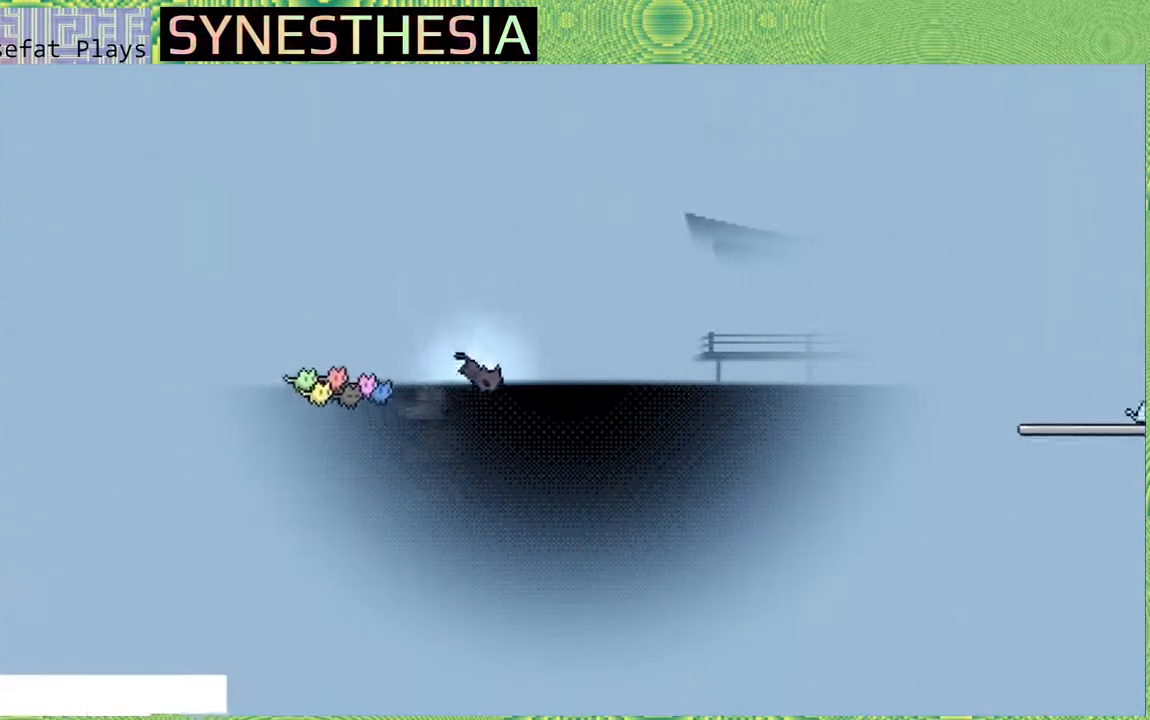
{"dt_ms": 1000, "buttons": [], "left_stick": "right", "right_stick": "left"}
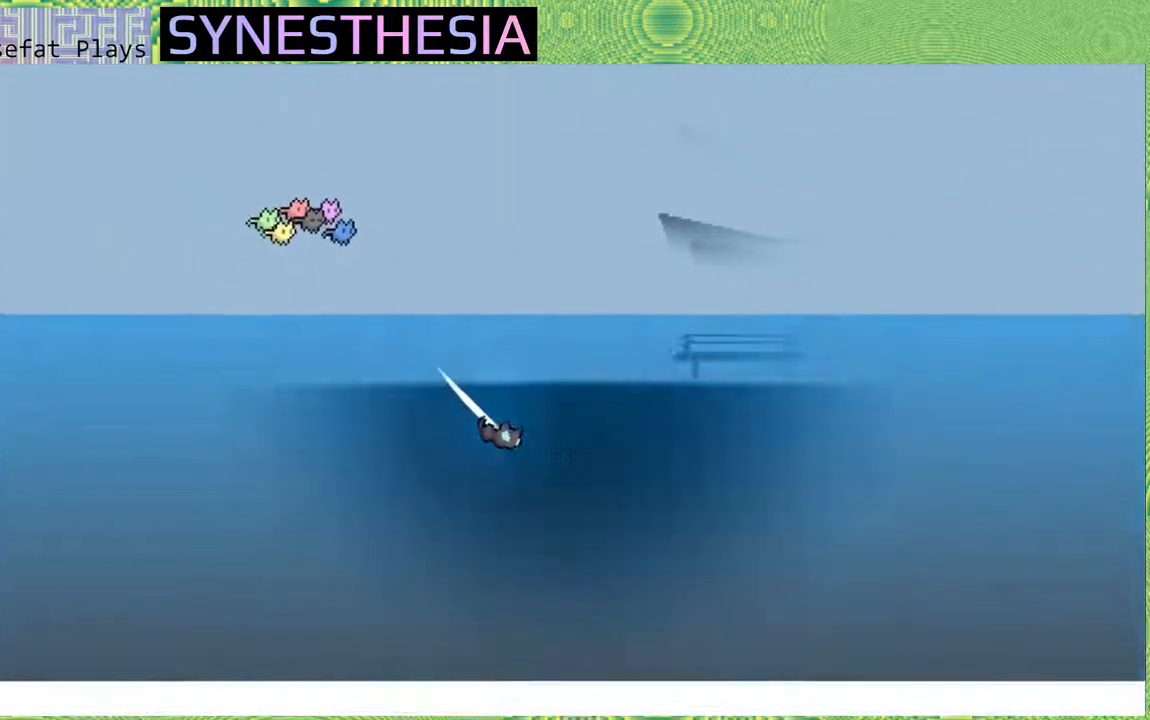
{"dt_ms": 500, "buttons": [], "left_stick": "up", "right_stick": "left", "events": [[83, "left_stick", "center"], [133, "left_stick", "up-right"], [433, "left_stick", "up"]]}
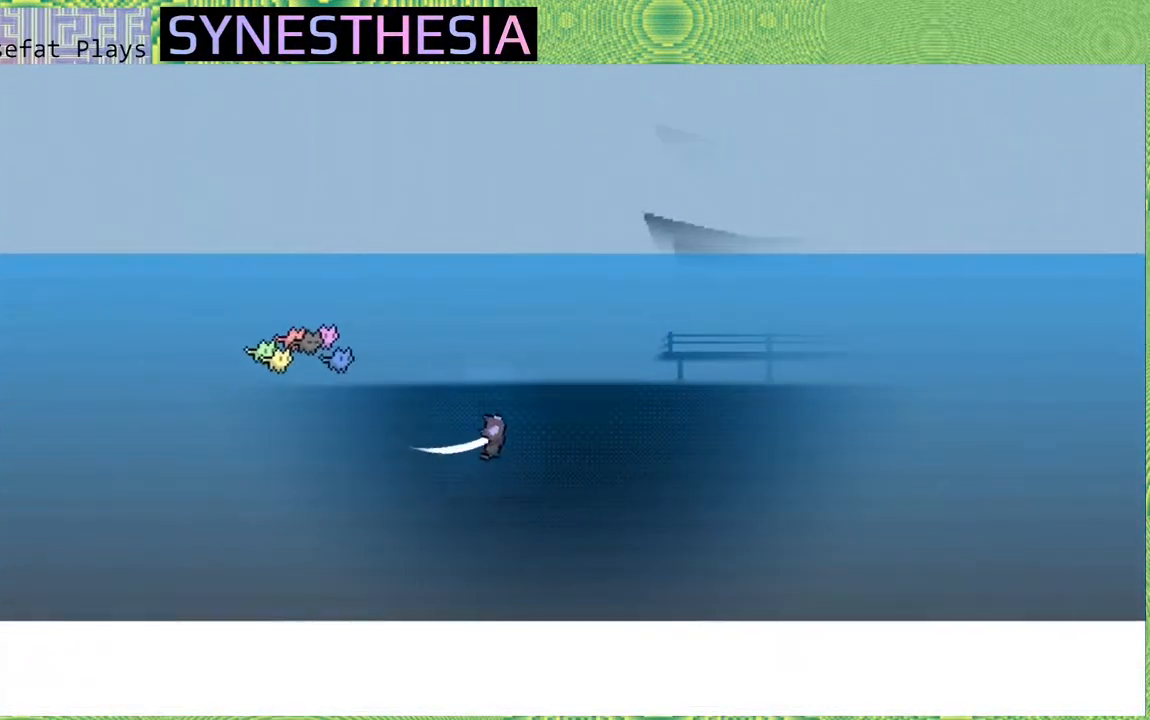
{"dt_ms": 500, "buttons": ["Y"], "left_stick": "up", "right_stick": "left", "events": [[200, "Y", "down"]]}
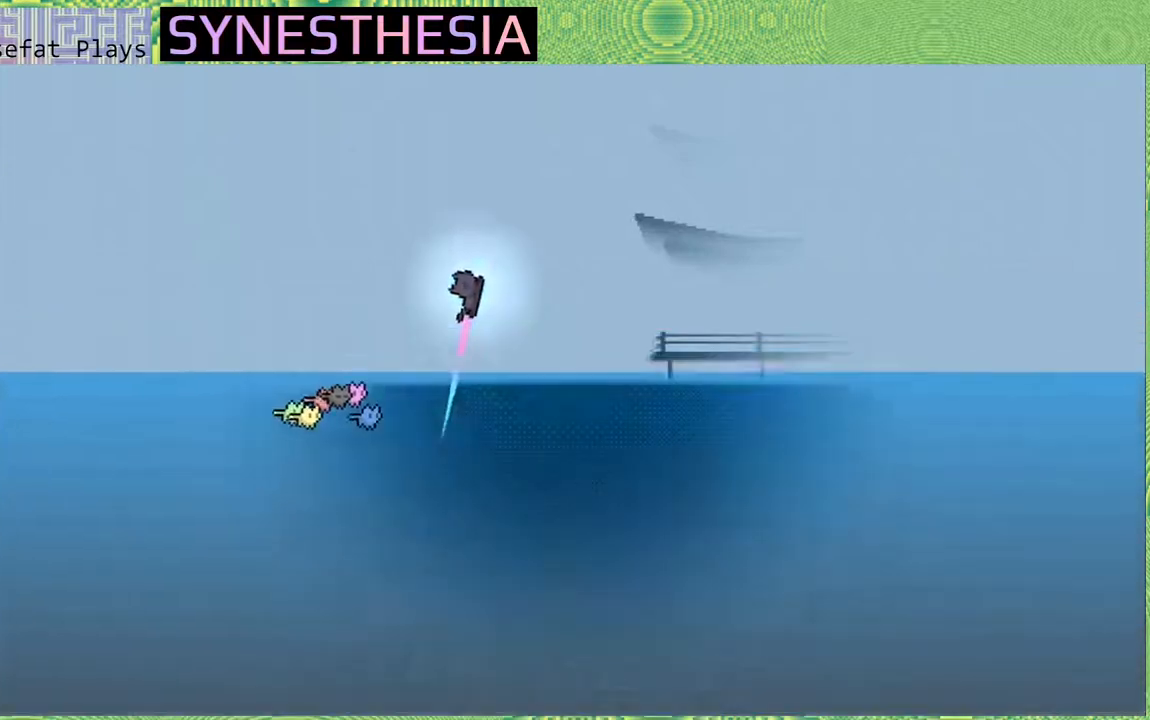
{"dt_ms": 500, "buttons": [], "left_stick": "up-left", "right_stick": "left", "events": [[433, "Y", "up"], [500, "left_stick", "up-left"]]}
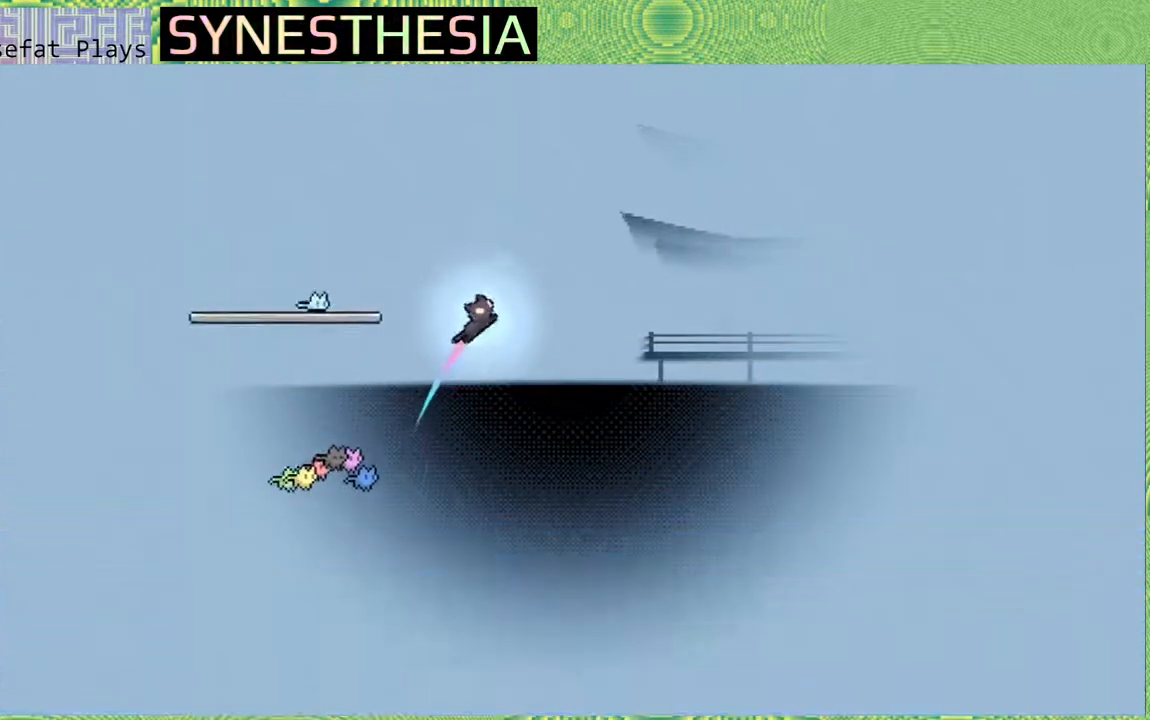
{"dt_ms": 500, "buttons": ["Y"], "left_stick": "up-left", "right_stick": "left", "events": [[200, "Y", "down"]]}
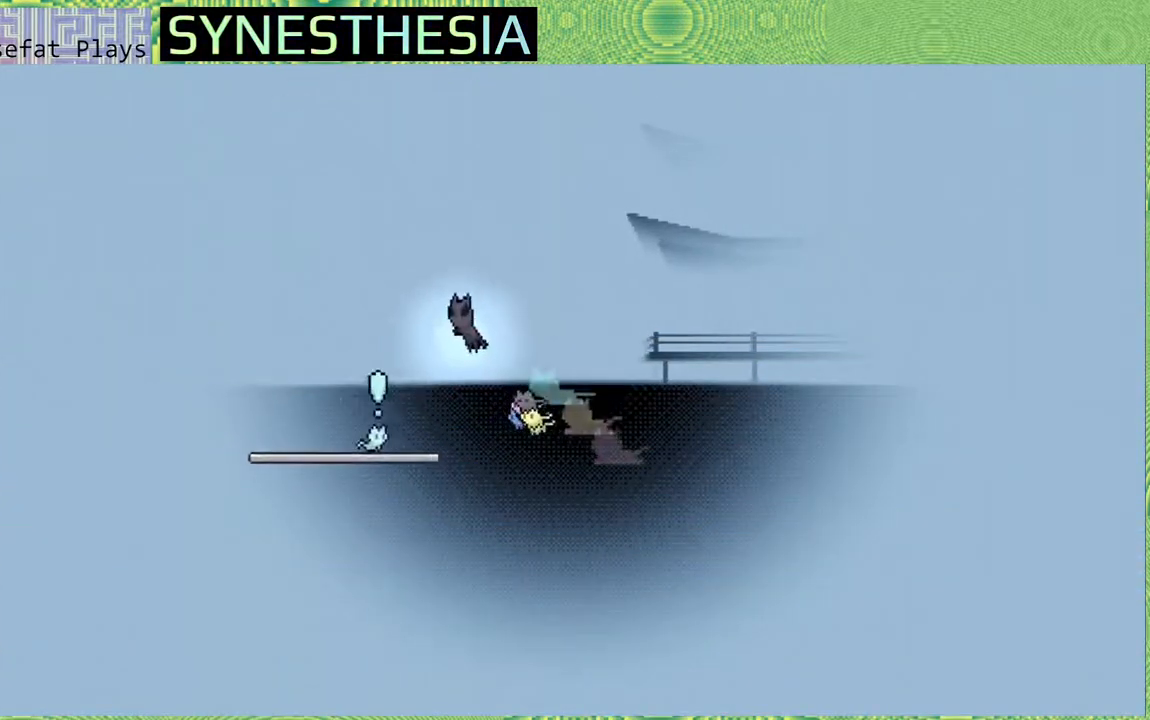
{"dt_ms": 500, "buttons": [], "left_stick": "center", "right_stick": "left", "events": [[33, "Y", "up"], [233, "left_stick", "center"]]}
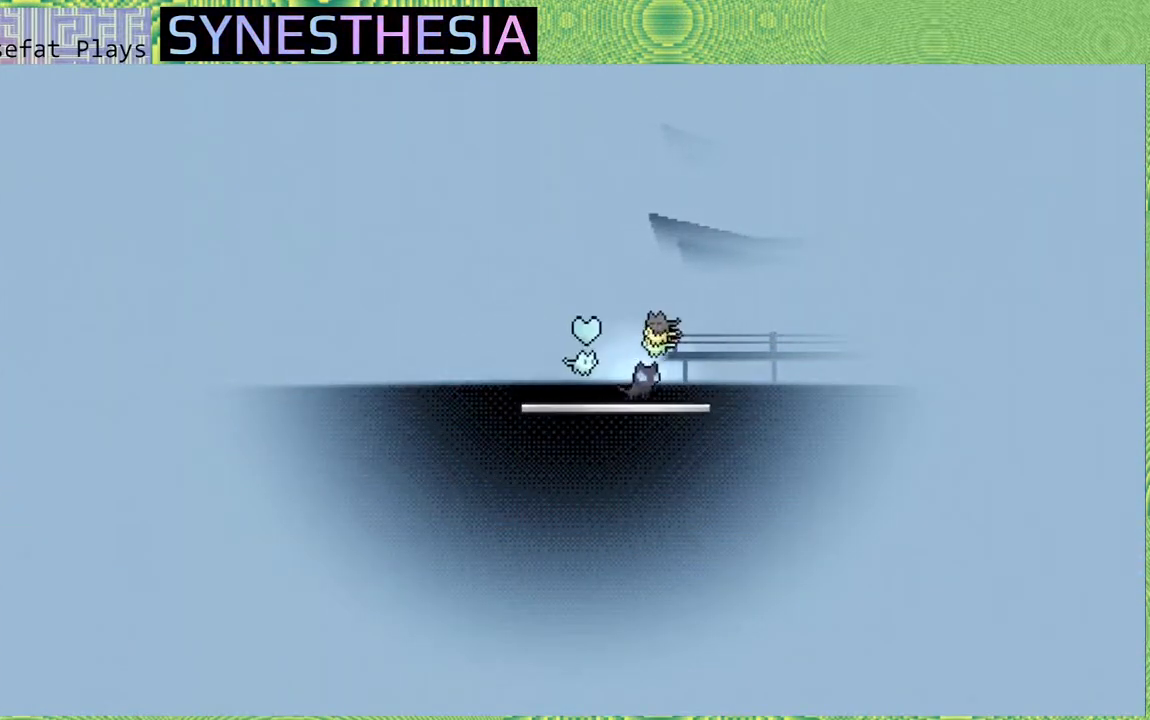
{"dt_ms": 500, "buttons": [], "left_stick": "center", "right_stick": "left", "events": [[100, "B", "down"], [300, "B", "up"]]}
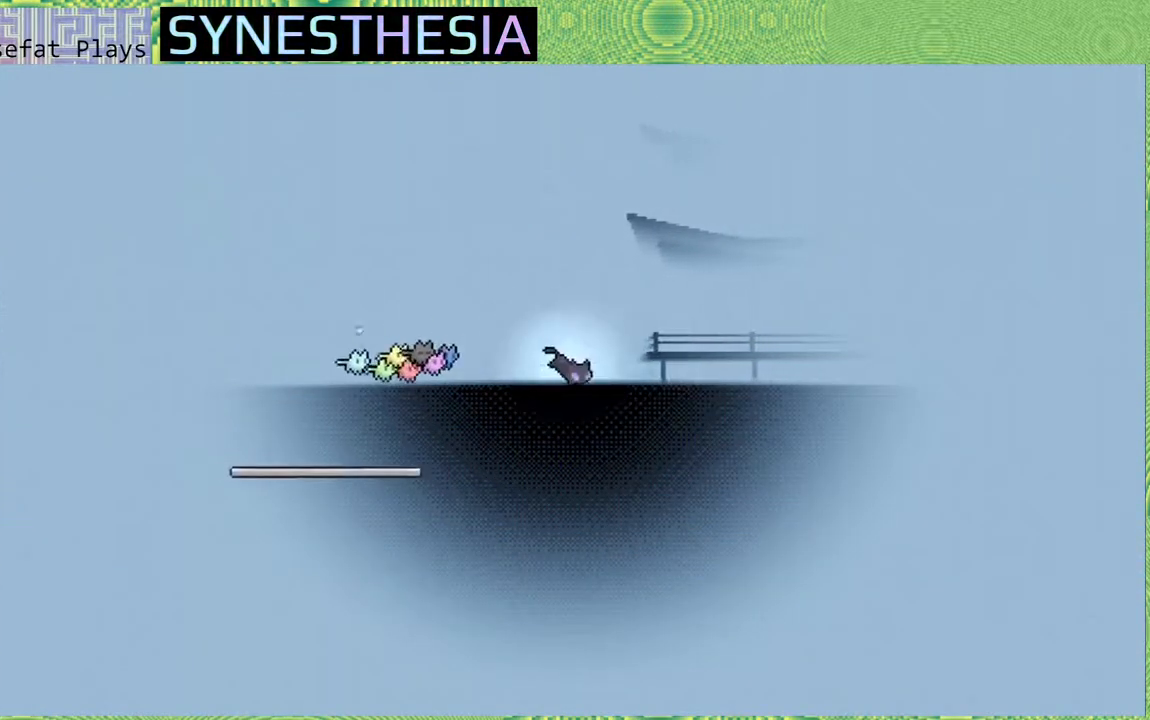
{"dt_ms": 500, "buttons": [], "left_stick": "center", "right_stick": "left", "events": [[83, "Y", "down"], [283, "Y", "up"]]}
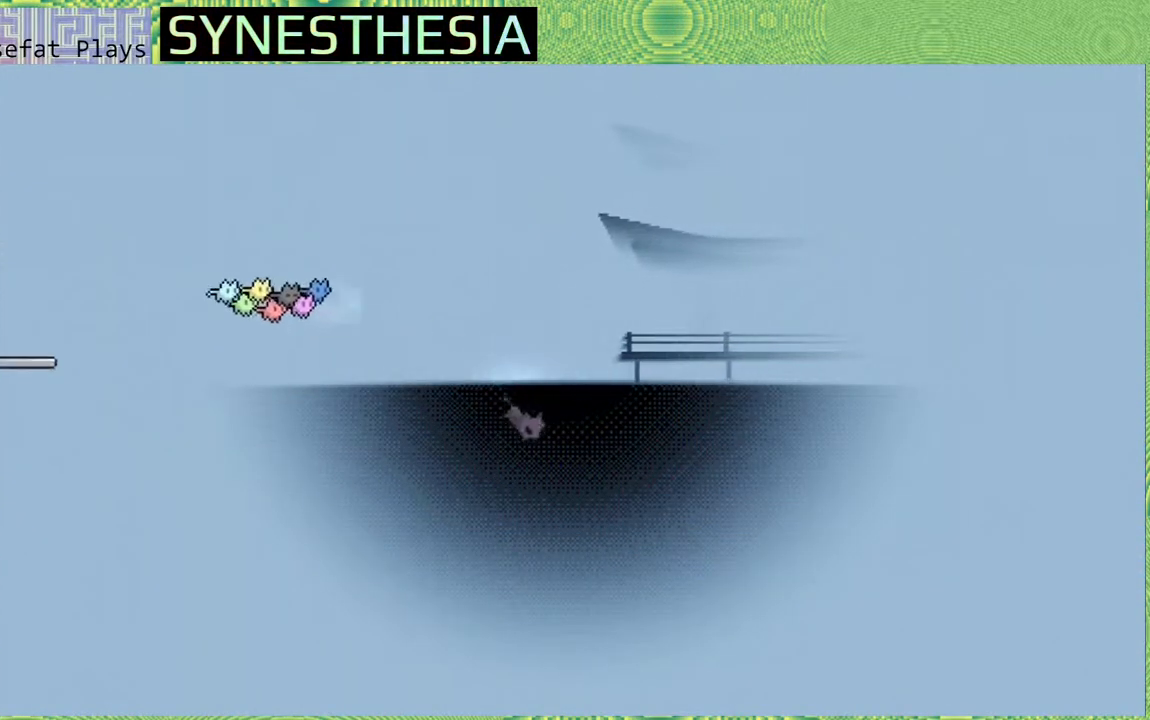
{"dt_ms": 500, "buttons": [], "left_stick": "down-right", "right_stick": "left", "events": [[233, "left_stick", "right"], [283, "left_stick", "down-right"]]}
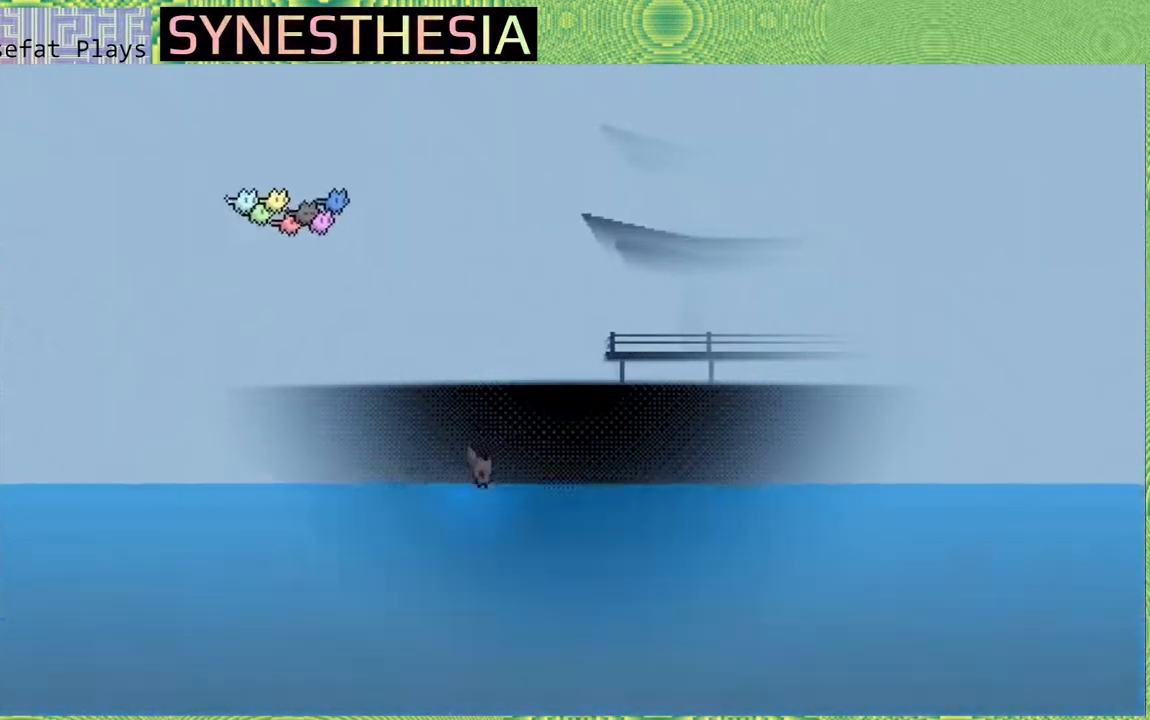
{"dt_ms": 500, "buttons": [], "left_stick": "up-right", "right_stick": "left", "events": [[267, "left_stick", "right"], [317, "left_stick", "up-right"]]}
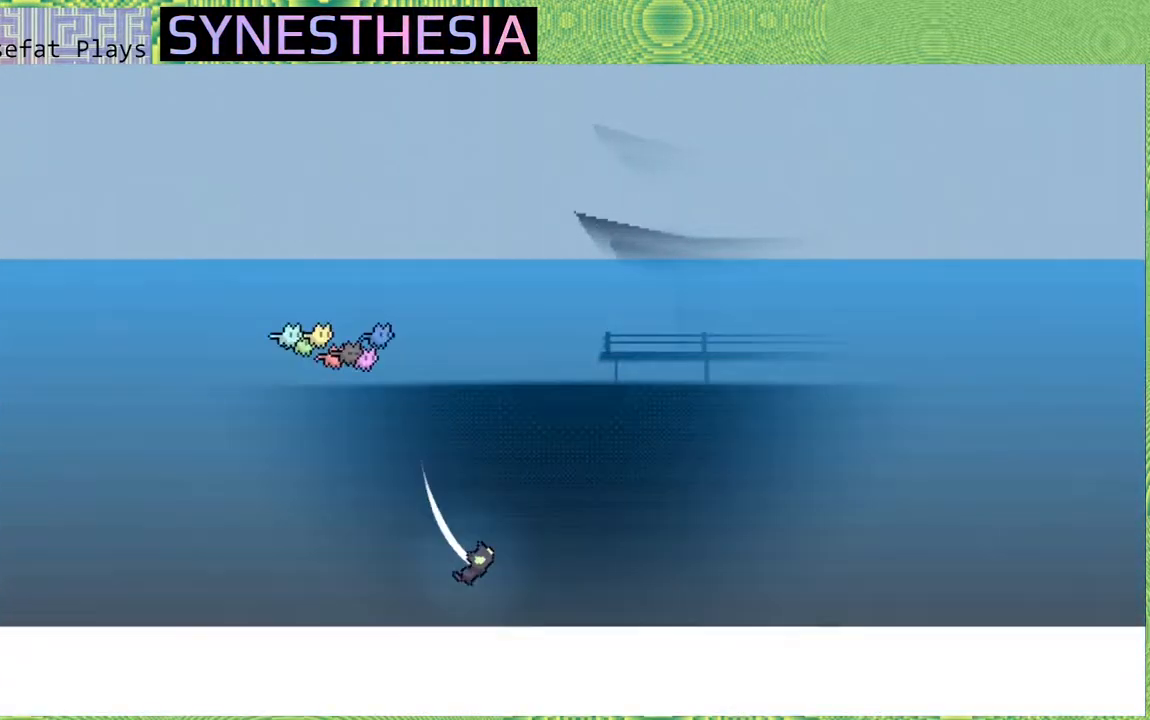
{"dt_ms": 500, "buttons": ["Y"], "left_stick": "up-right", "right_stick": "left", "events": [[333, "Y", "down"]]}
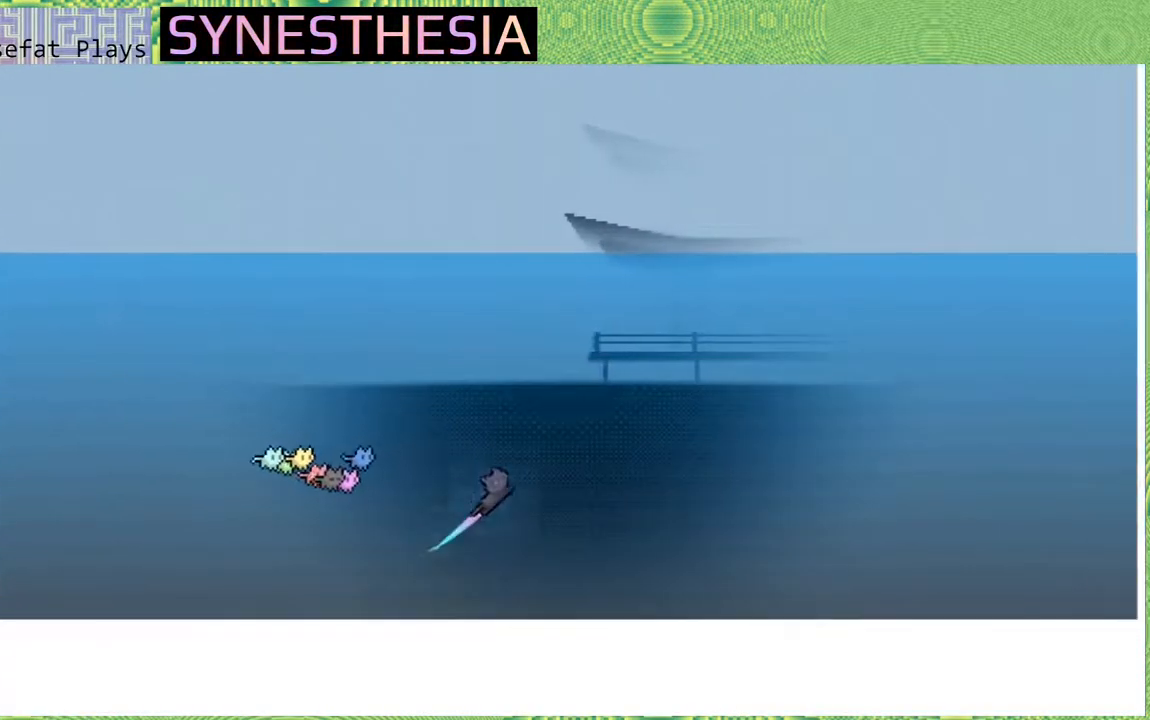
{"dt_ms": 500, "buttons": ["Y"], "left_stick": "up-right", "right_stick": "left", "events": []}
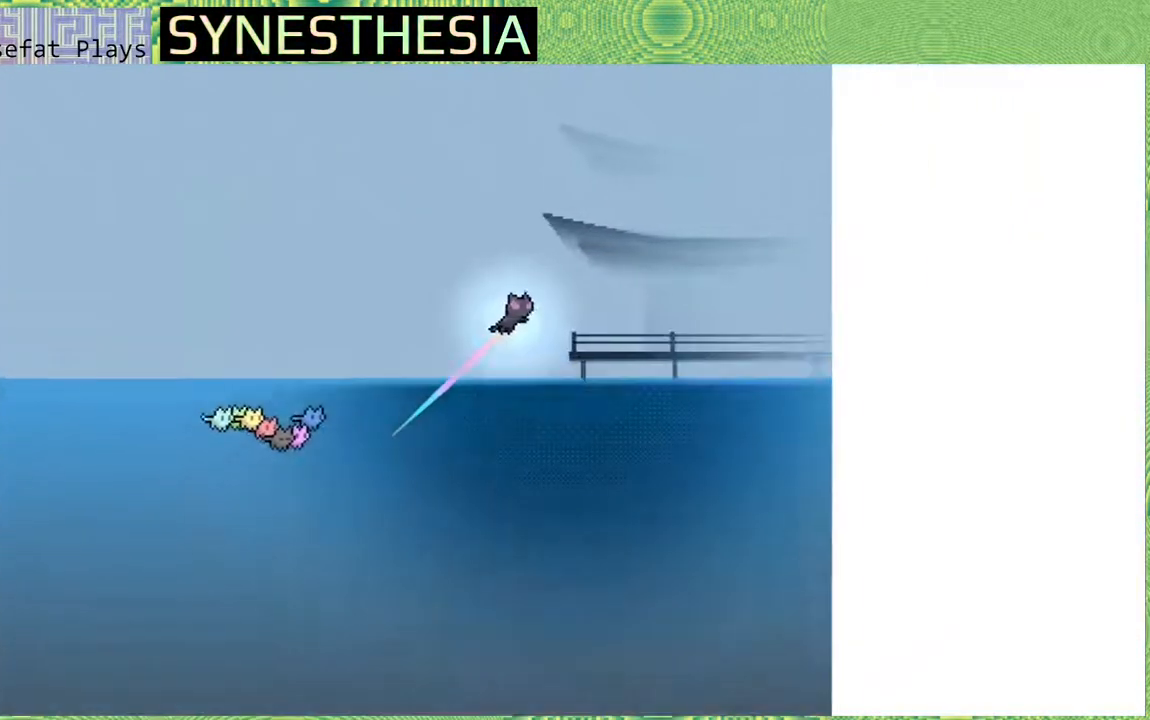
{"dt_ms": 500, "buttons": ["R2"], "left_stick": "up-right", "right_stick": "left", "events": [[267, "Y", "up"], [367, "R2", "down"]]}
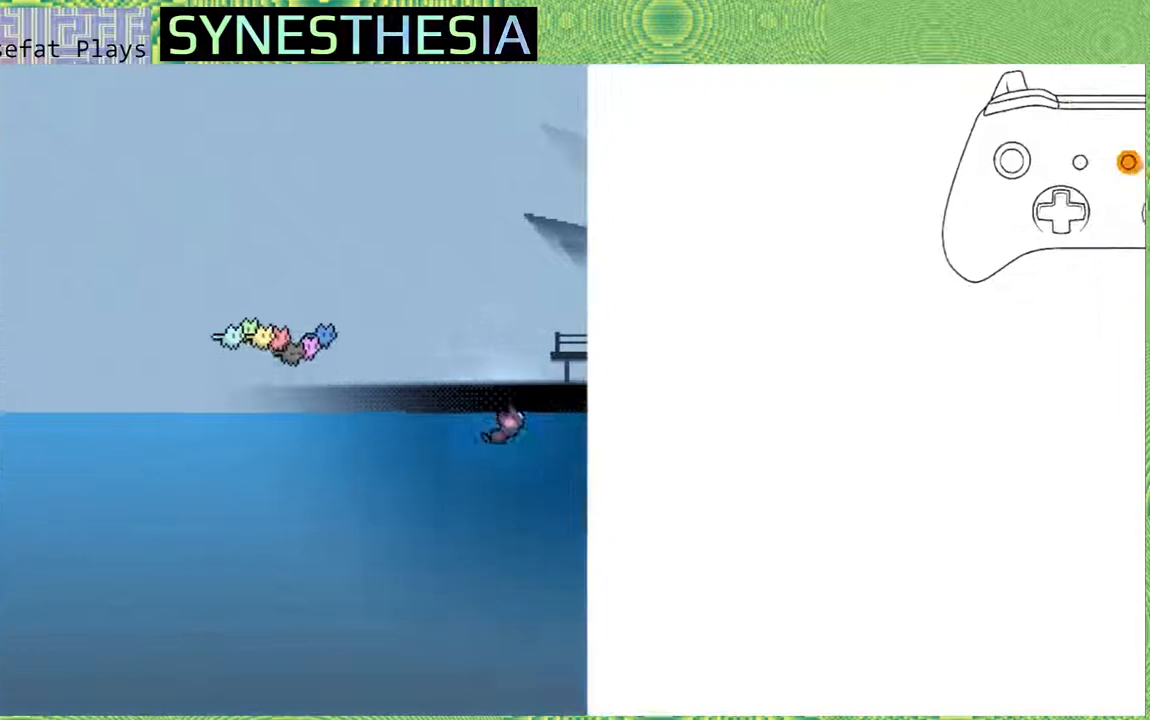
{"dt_ms": 500, "buttons": [], "left_stick": "down-left", "right_stick": "left", "events": [[200, "R2", "up"], [217, "left_stick", "up-left"], [300, "left_stick", "down-left"]]}